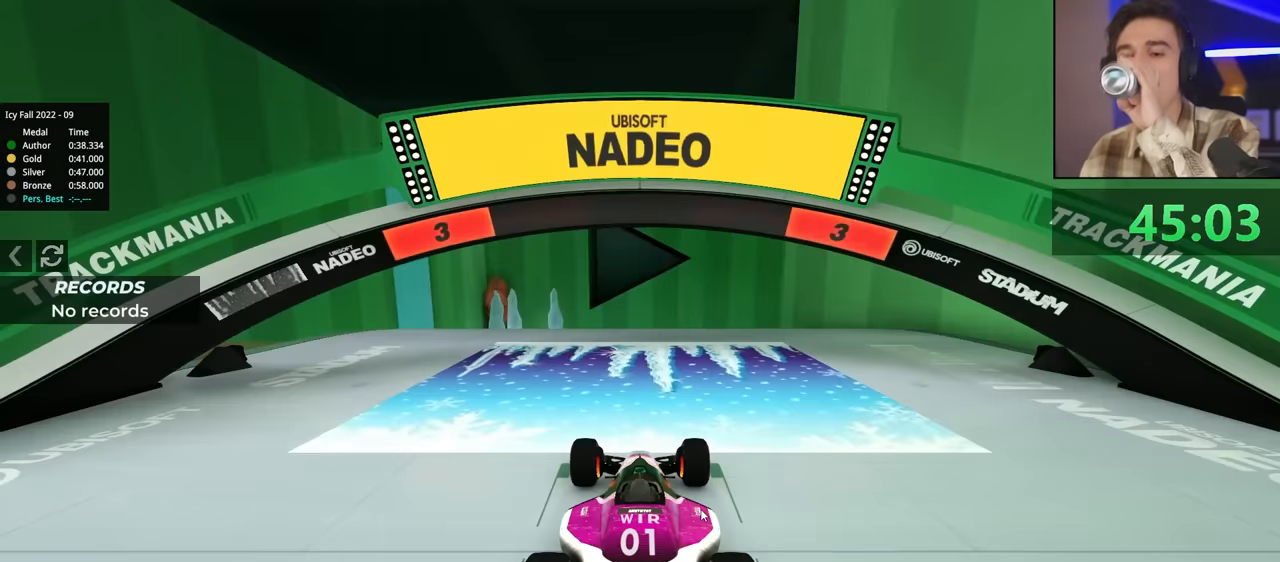
Gameplay with keyboard; each line is a JSON object with the keys held at the frame after it. "events" lists presses ("down") and releases ("up") of "brake", "down", "left", "right" and "up" between this image and that frame as [ms after this image, input, new state], when the widget could be followed in between. No other keys are recorded. Mouse input is not recorded. Key names are as the overlay labels them; some are game actions (e.g. jump) rather than physical keys.
{"keys": ["up"], "events": [[250, "up", "down"]]}
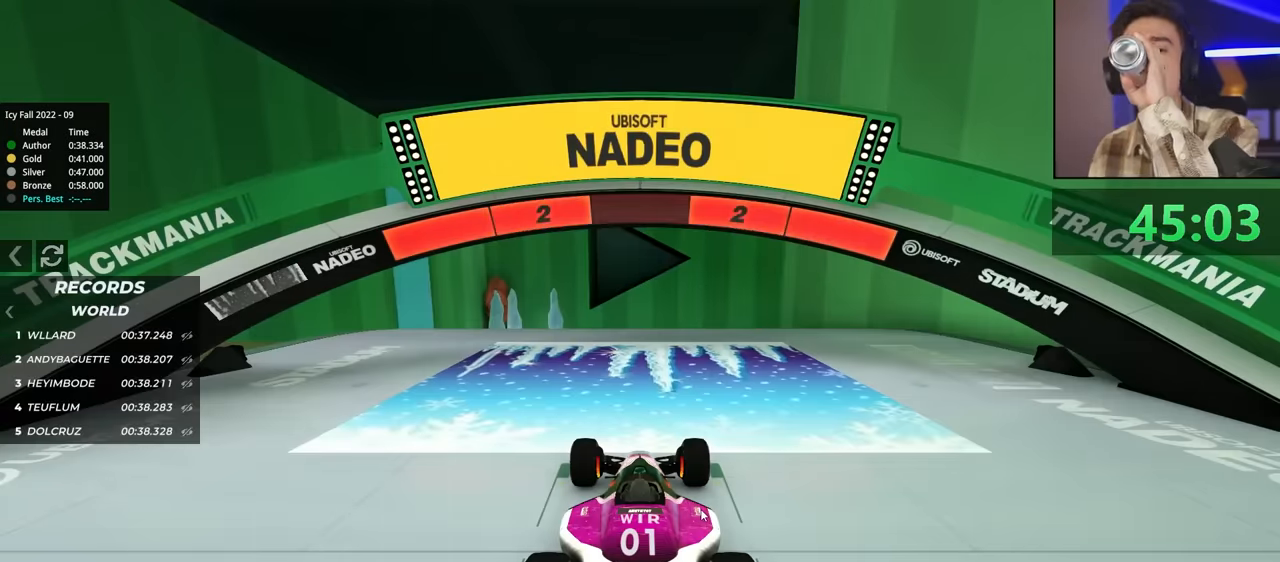
{"keys": ["up"], "events": []}
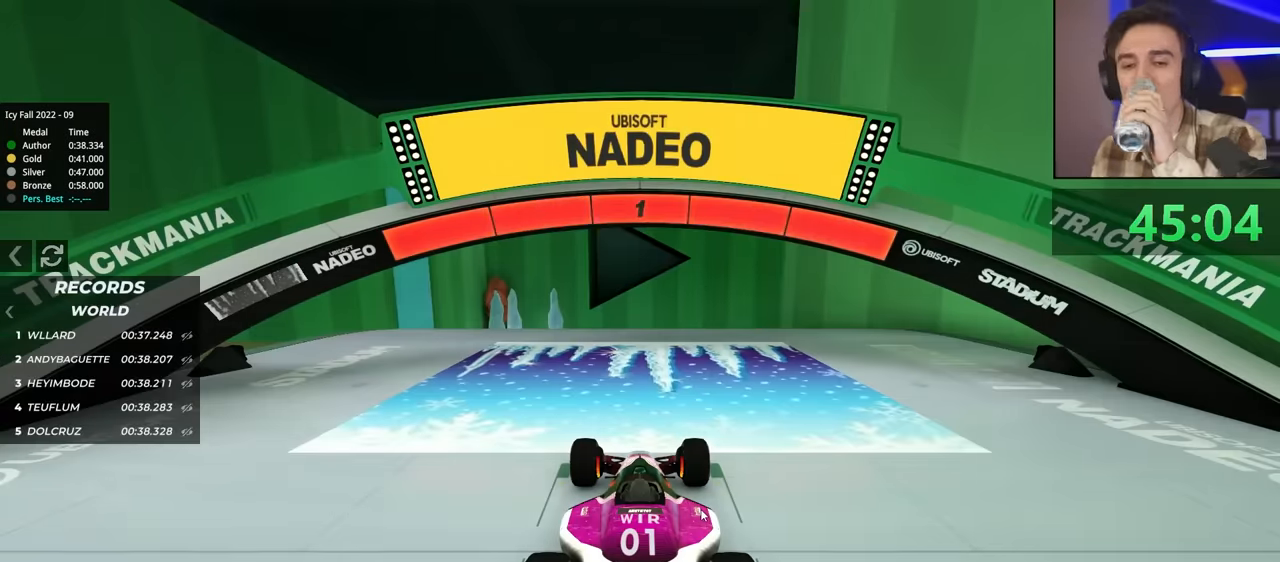
{"keys": ["up"], "events": []}
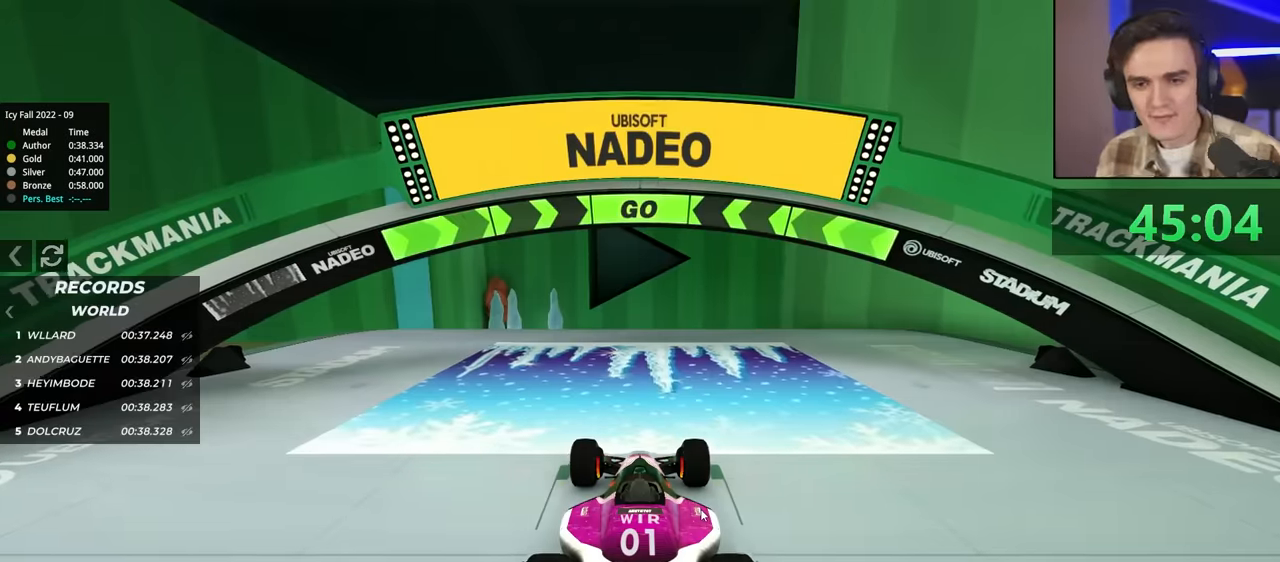
{"keys": ["up"], "events": []}
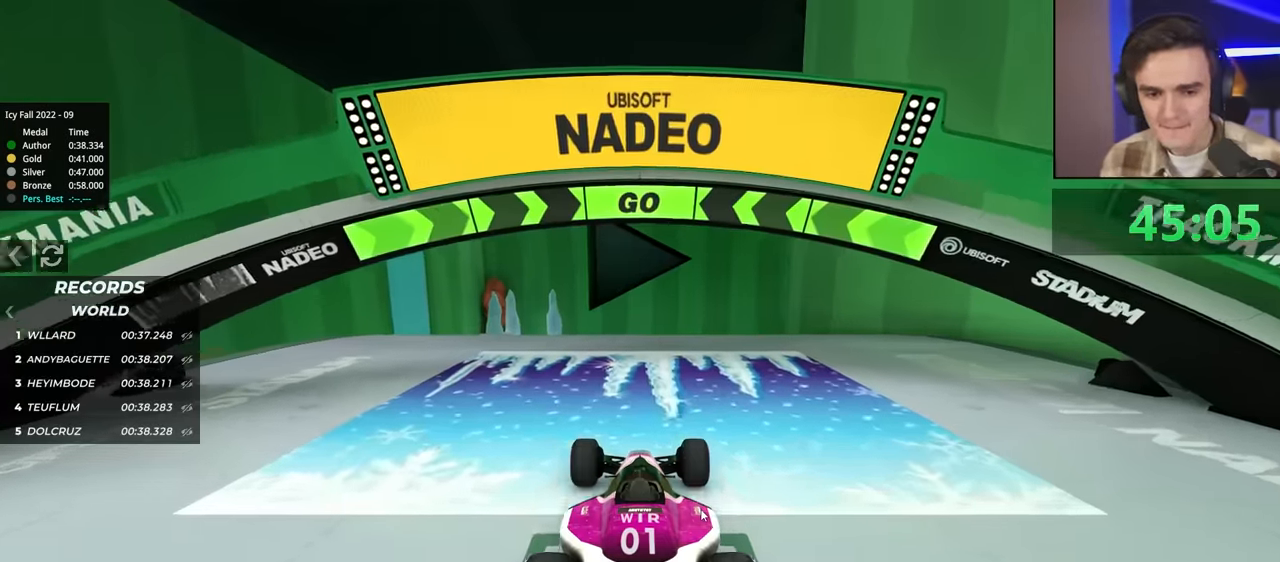
{"keys": ["up"], "events": []}
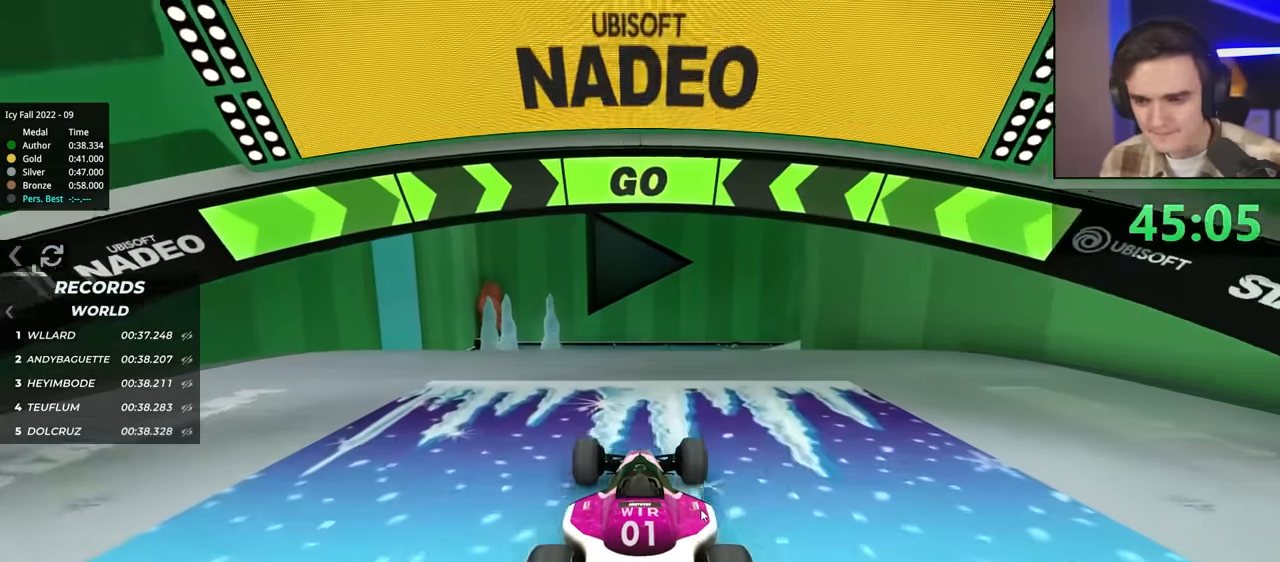
{"keys": ["up"], "events": []}
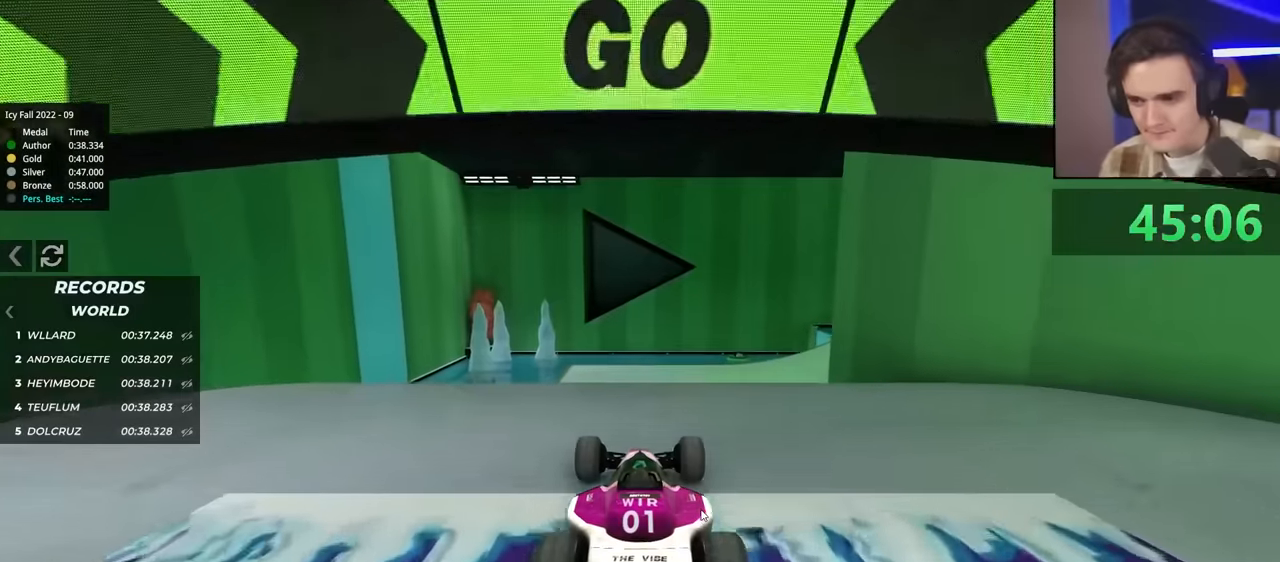
{"keys": ["up"], "events": [[367, "right", "down"], [417, "right", "up"]]}
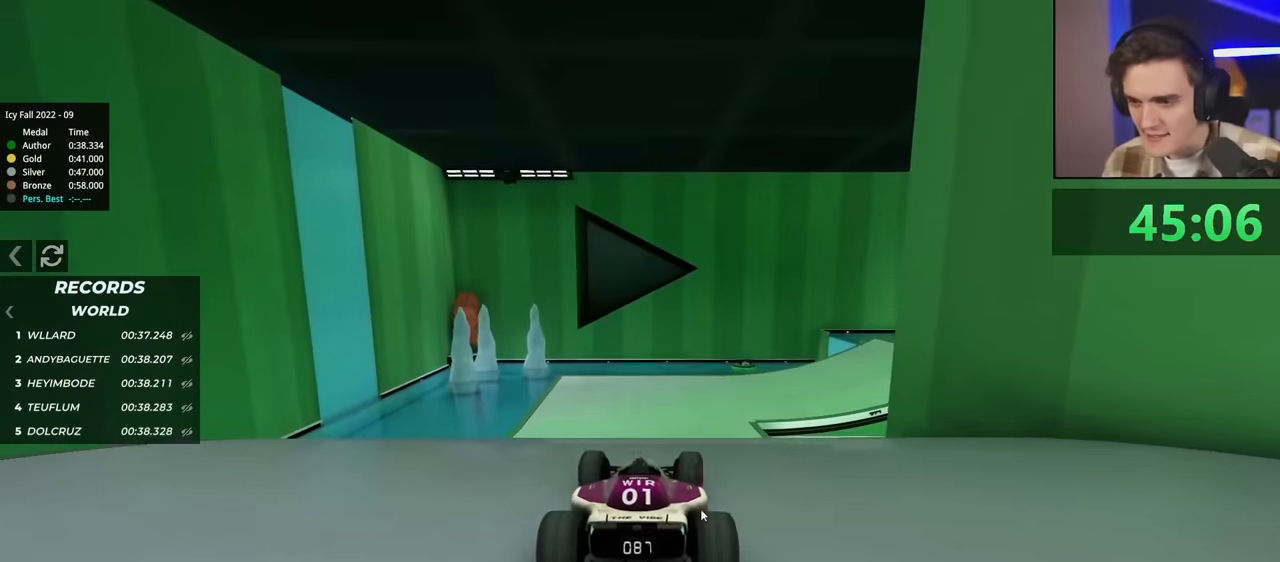
{"keys": ["right", "up"], "events": [[184, "right", "down"]]}
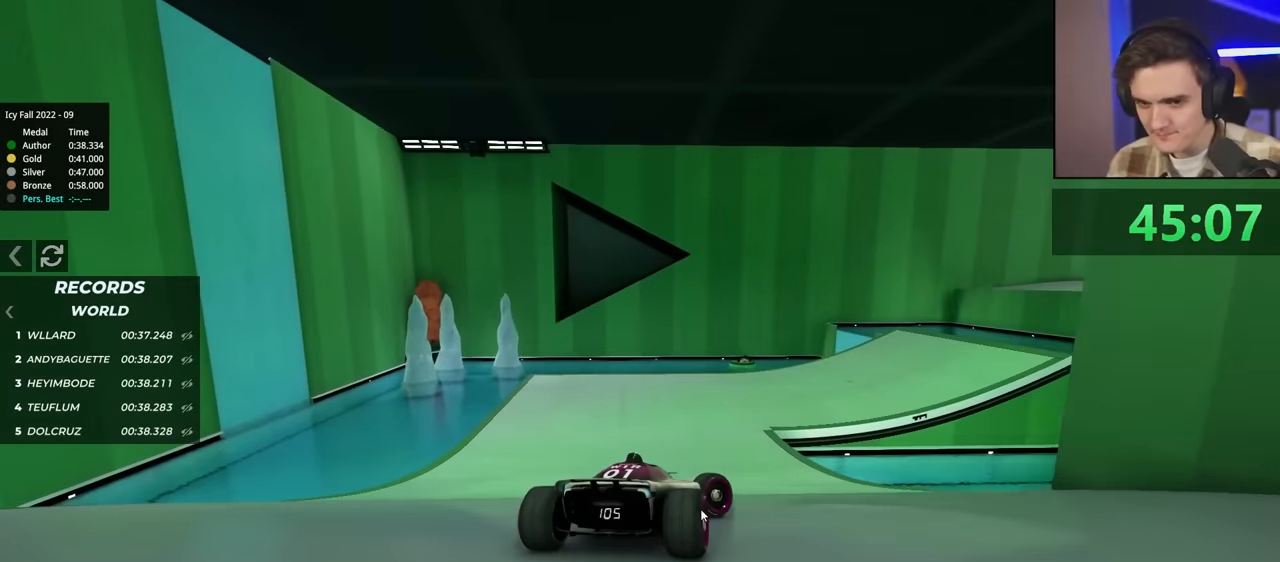
{"keys": ["left", "up"], "events": [[117, "up", "up"], [250, "brake", "down"], [317, "right", "up"], [367, "brake", "up"], [417, "left", "down"], [467, "up", "down"]]}
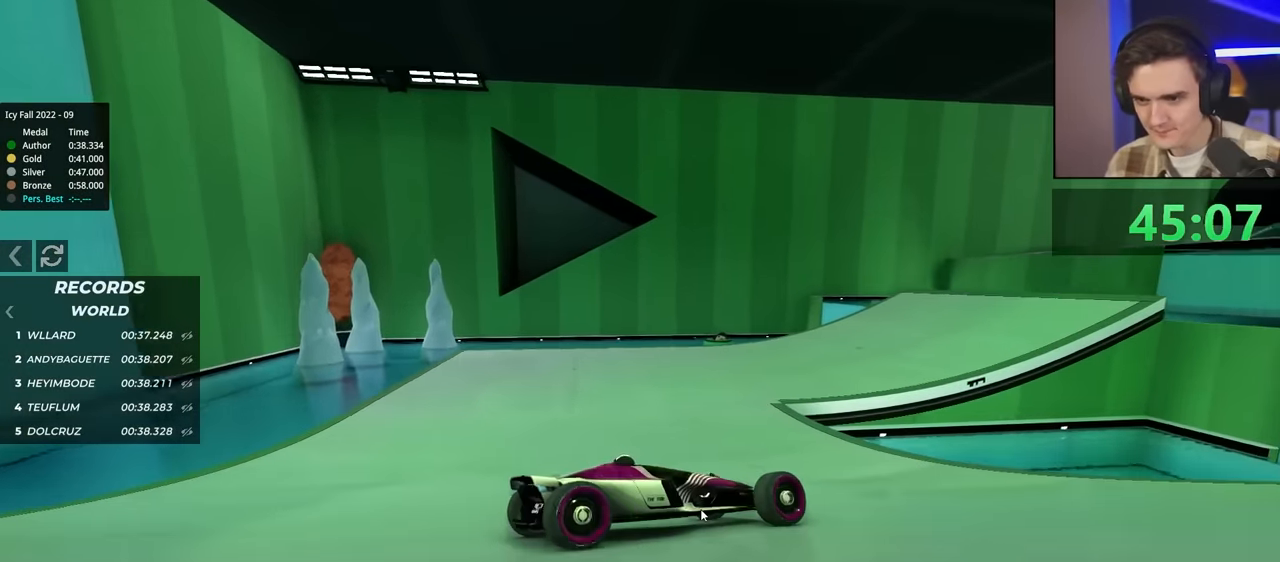
{"keys": ["left", "up"], "events": []}
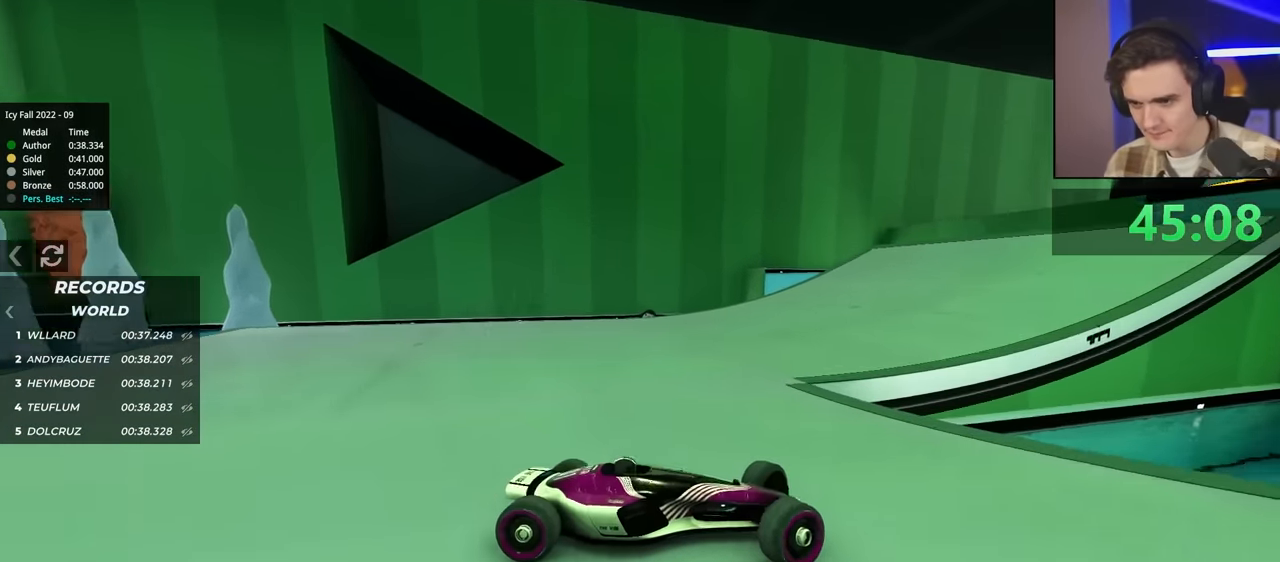
{"keys": ["left", "up"], "events": [[67, "up", "up"], [117, "up", "down"]]}
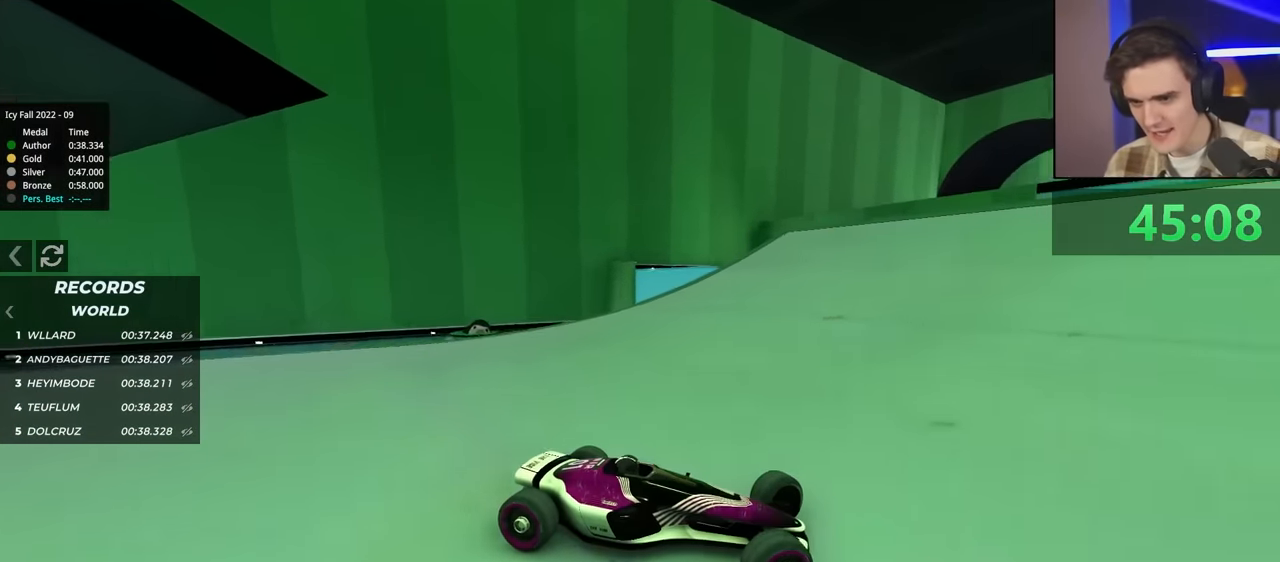
{"keys": ["left", "up"], "events": [[50, "up", "up"], [84, "up", "down"]]}
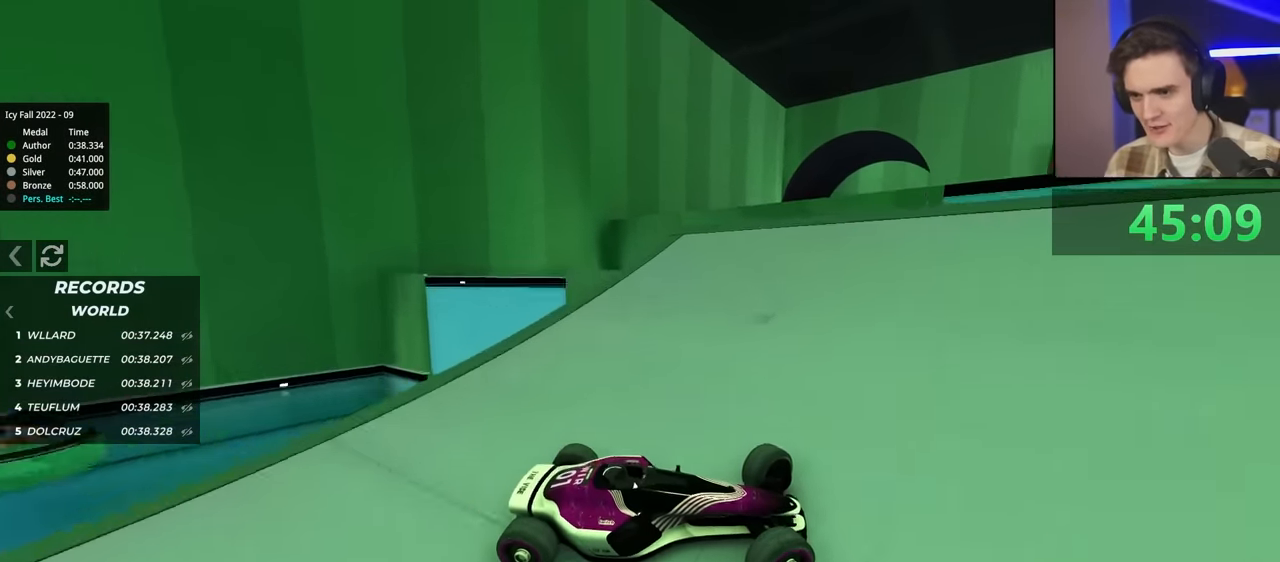
{"keys": ["left", "up"], "events": []}
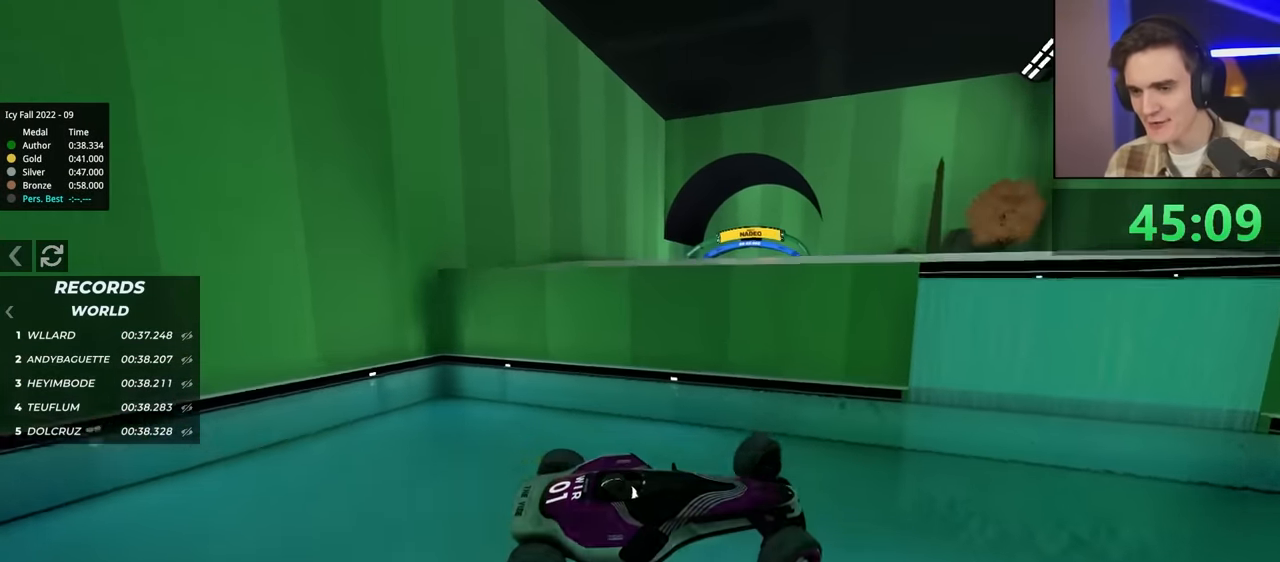
{"keys": ["left", "up"], "events": []}
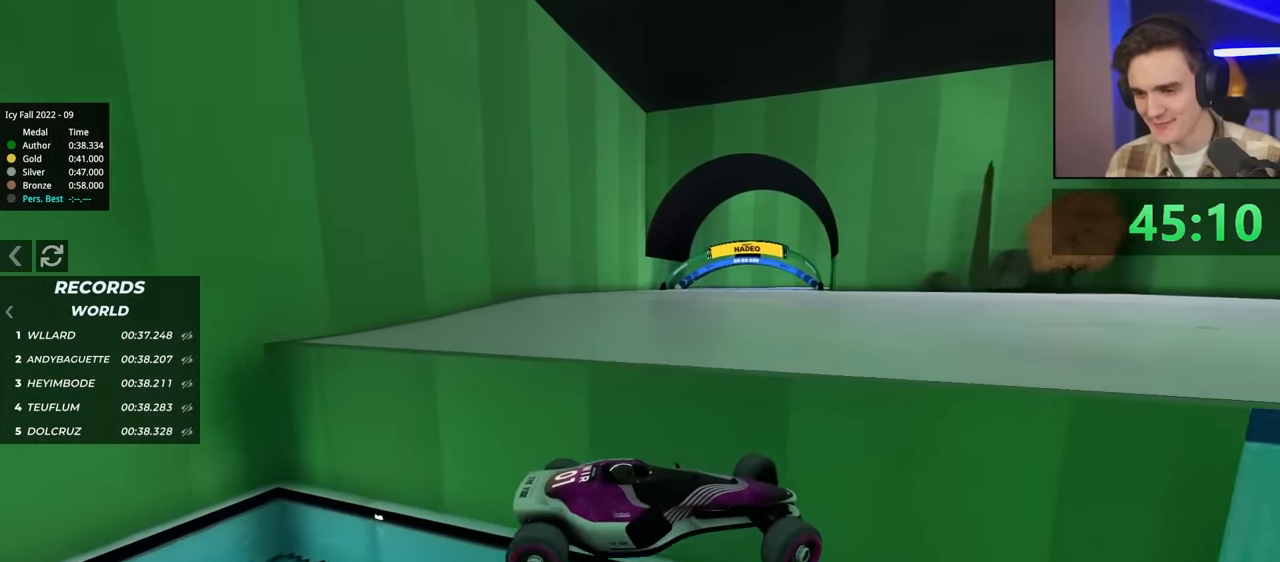
{"keys": ["left", "up"], "events": []}
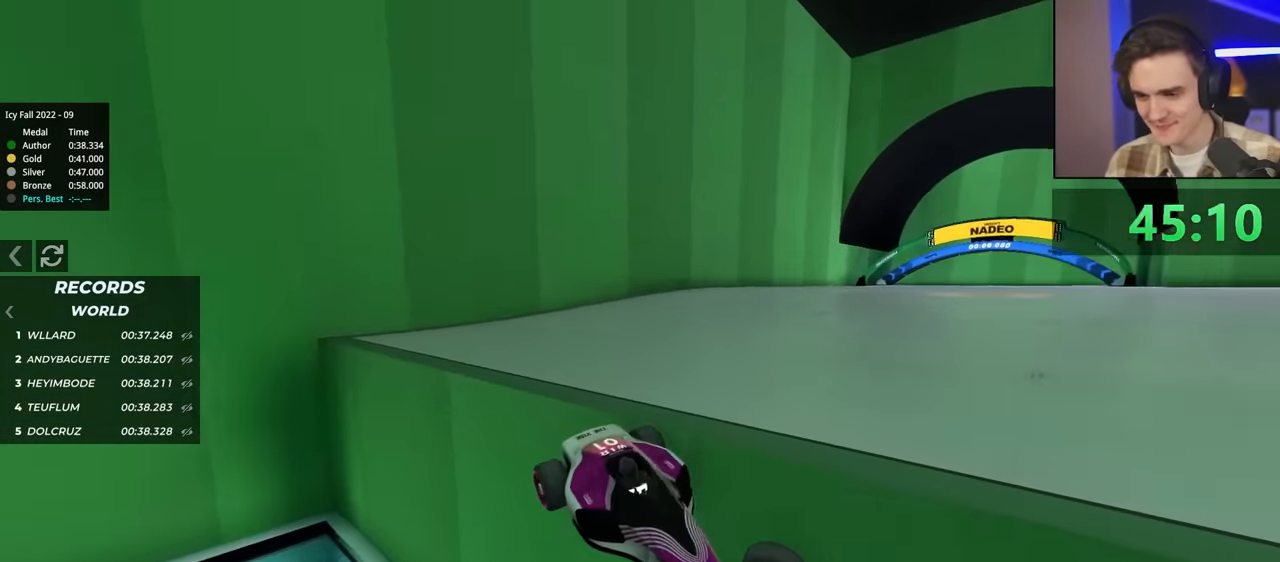
{"keys": ["up"], "events": [[100, "left", "up"]]}
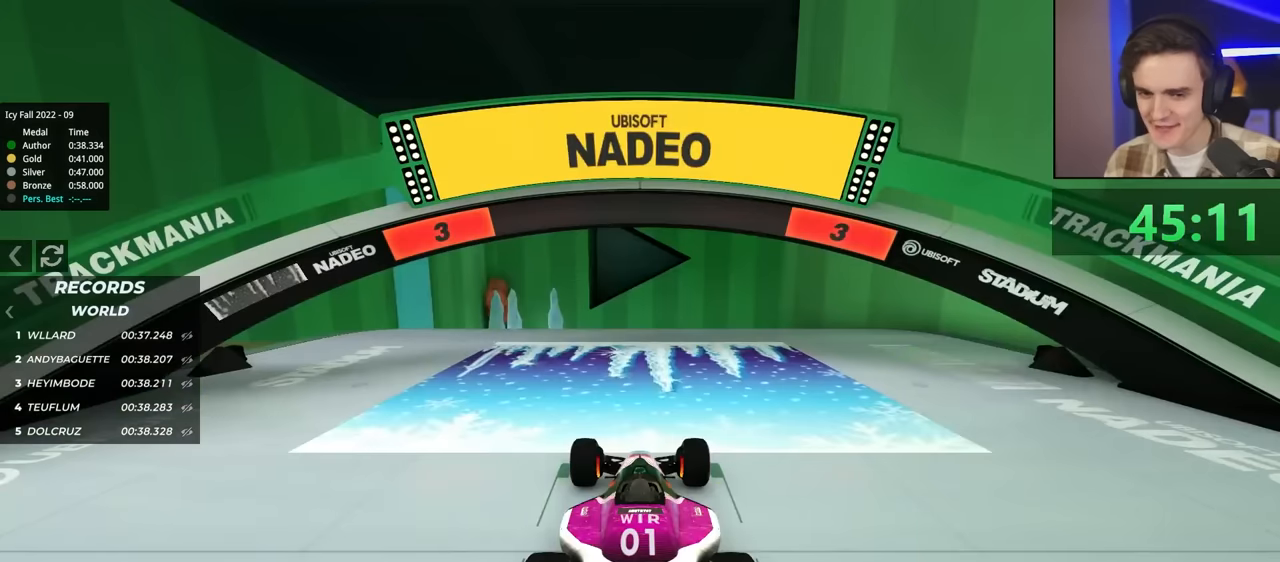
{"keys": ["up"], "events": []}
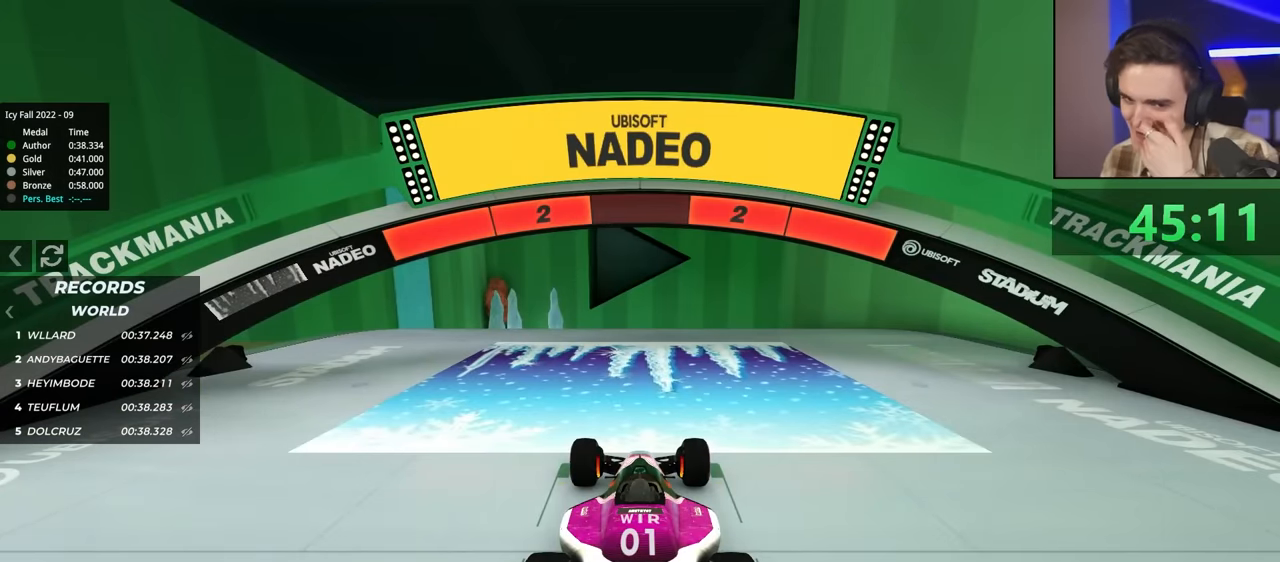
{"keys": ["up"], "events": []}
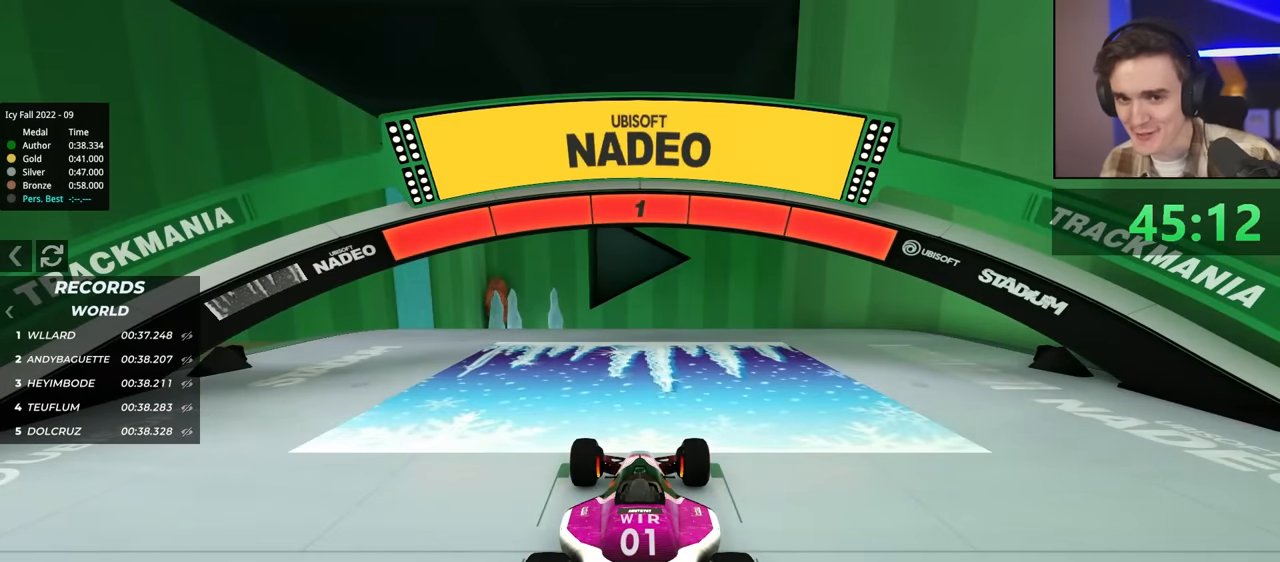
{"keys": ["up"], "events": []}
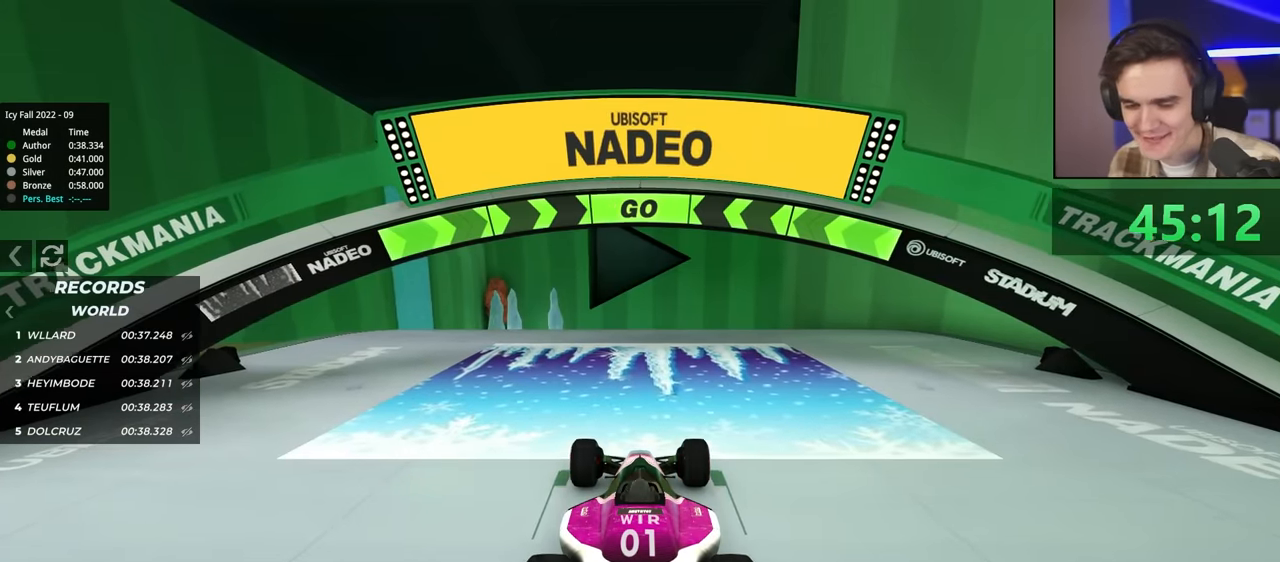
{"keys": ["up"], "events": [[150, "left", "down"], [284, "left", "up"]]}
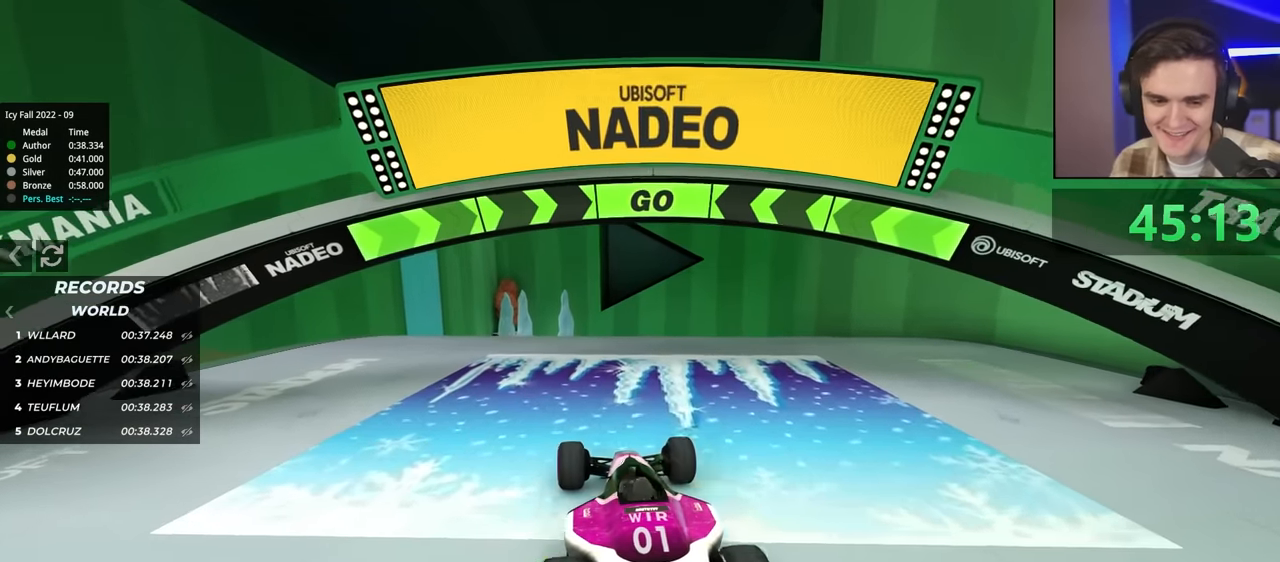
{"keys": ["up"], "events": []}
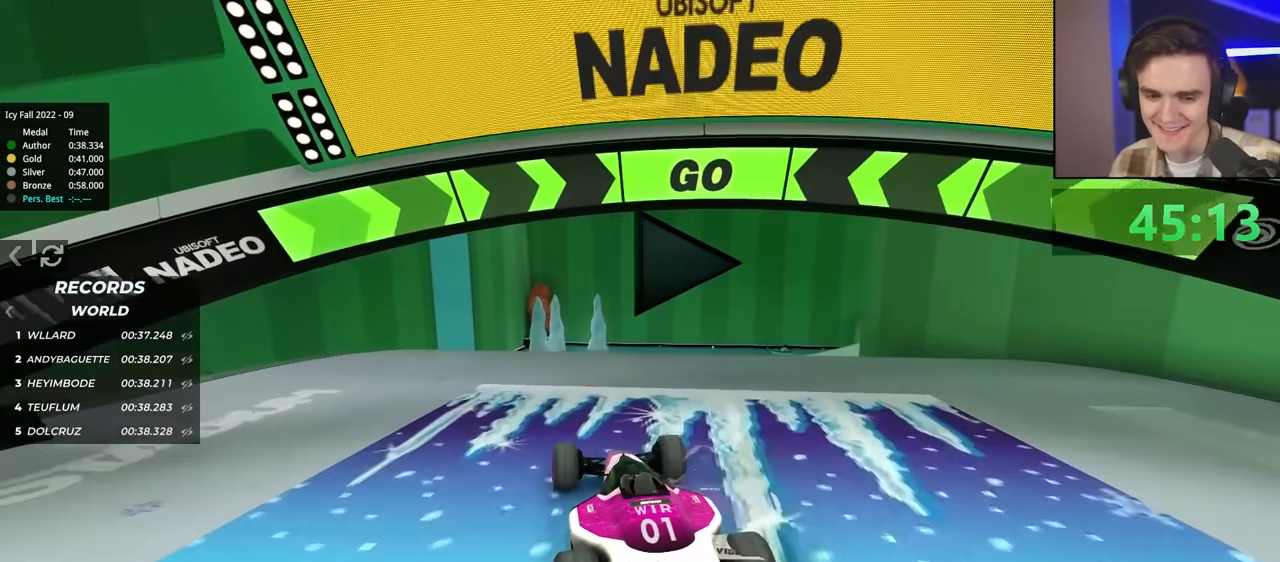
{"keys": ["right", "up"], "events": [[217, "right", "down"], [317, "right", "up"], [467, "right", "down"]]}
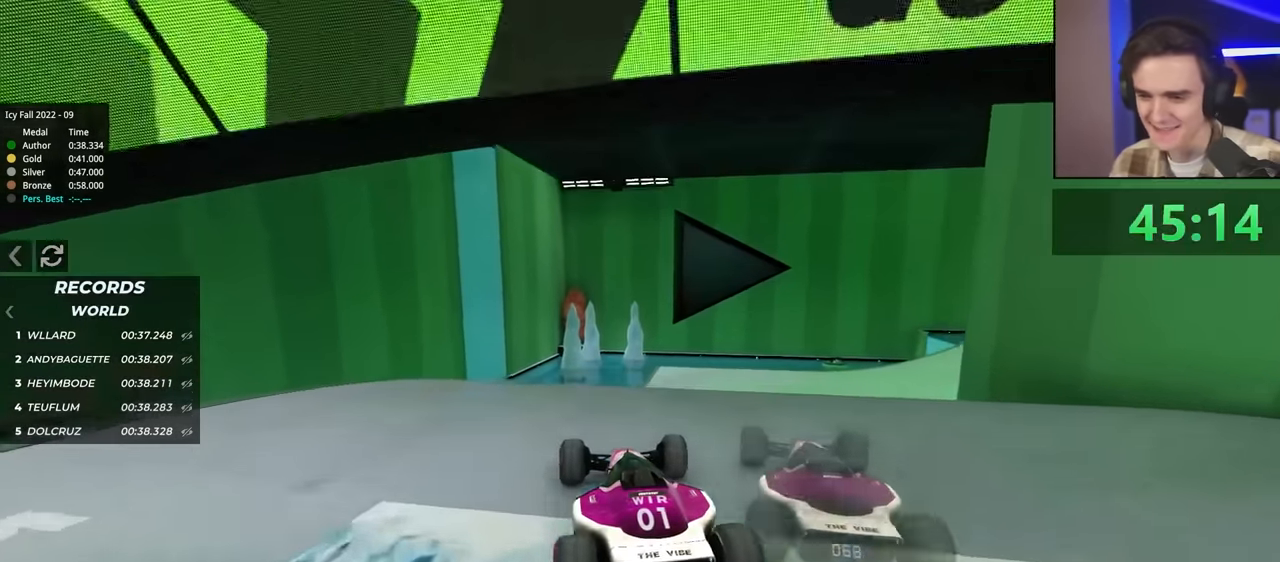
{"keys": ["right", "up"], "events": [[50, "right", "up"], [234, "right", "down"]]}
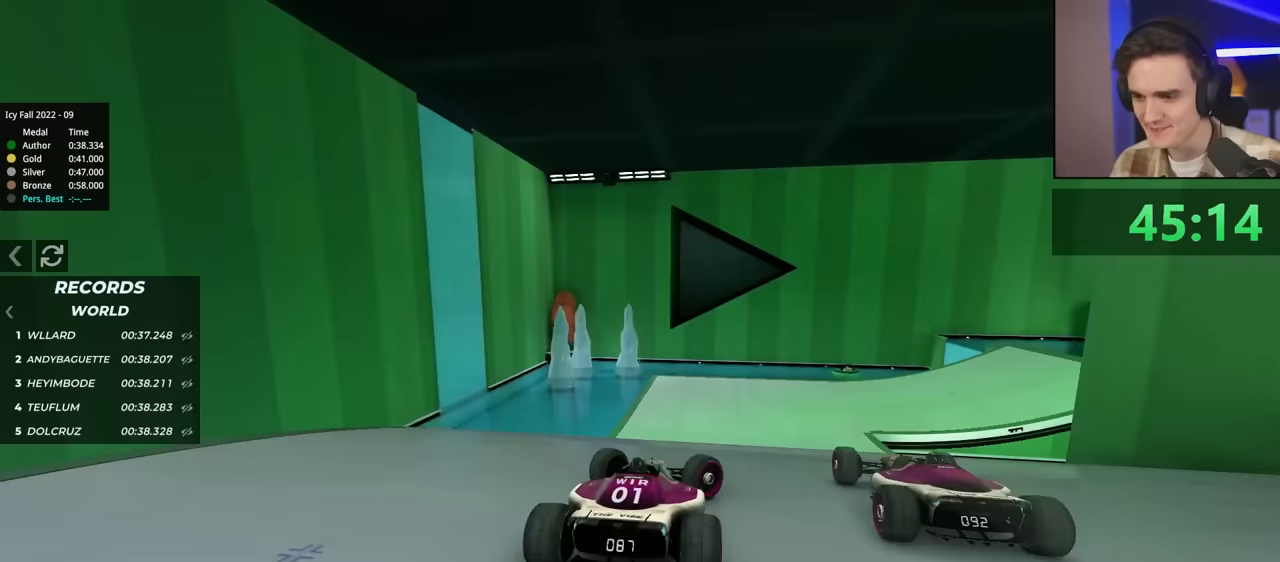
{"keys": ["left", "up"], "events": [[267, "right", "up"], [417, "left", "down"]]}
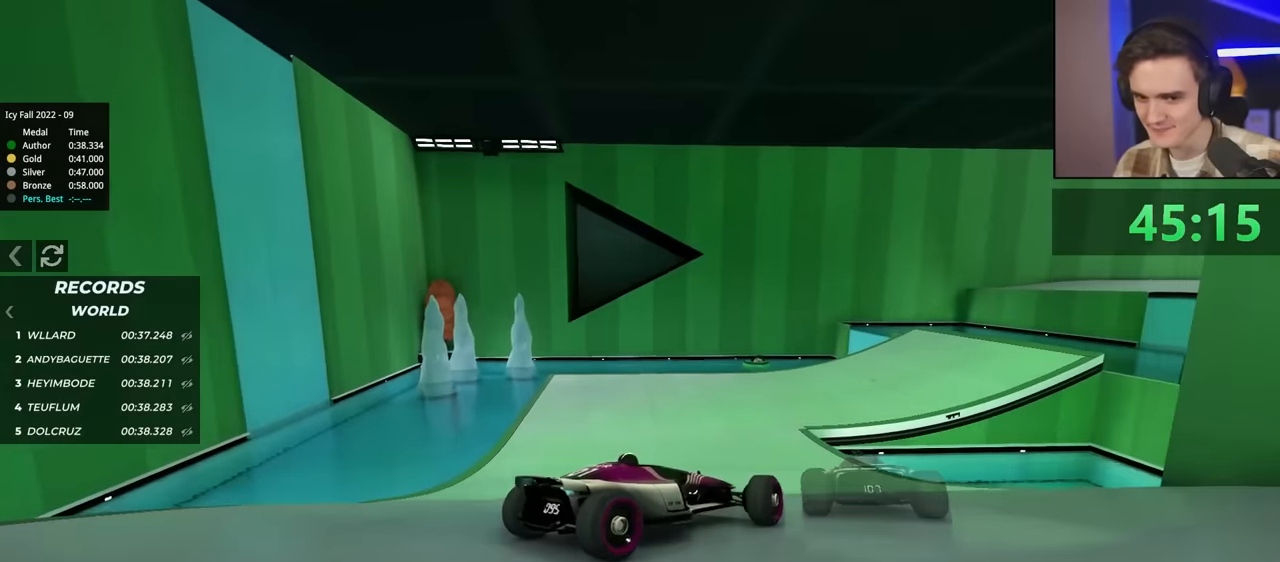
{"keys": ["left", "up"], "events": []}
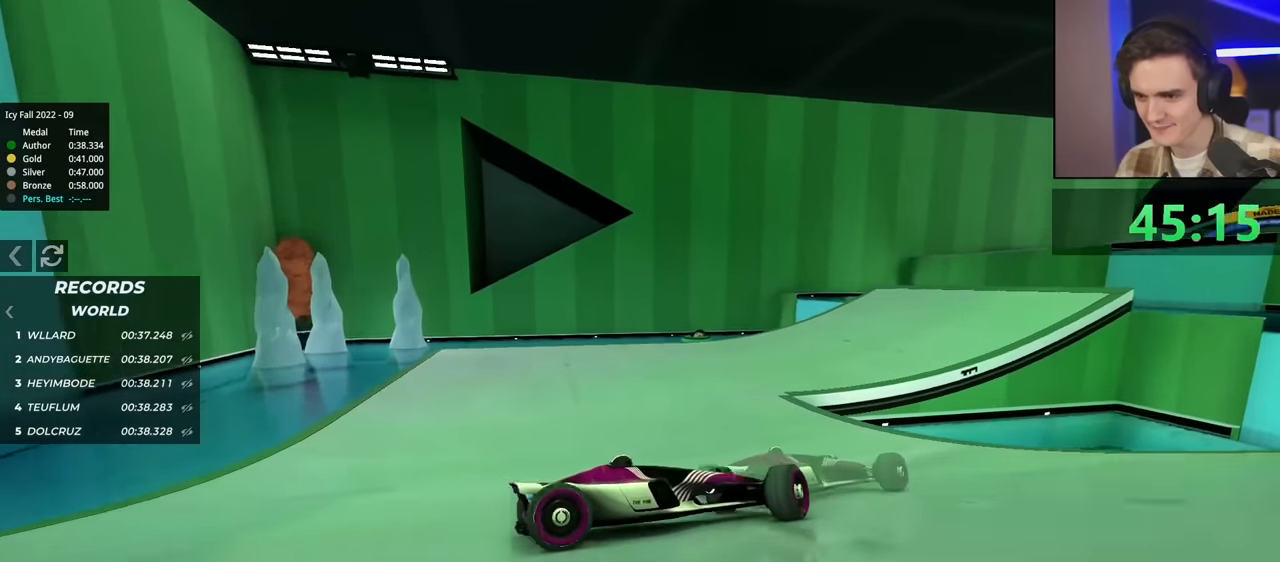
{"keys": ["left", "up"], "events": [[300, "brake", "down"], [400, "brake", "up"]]}
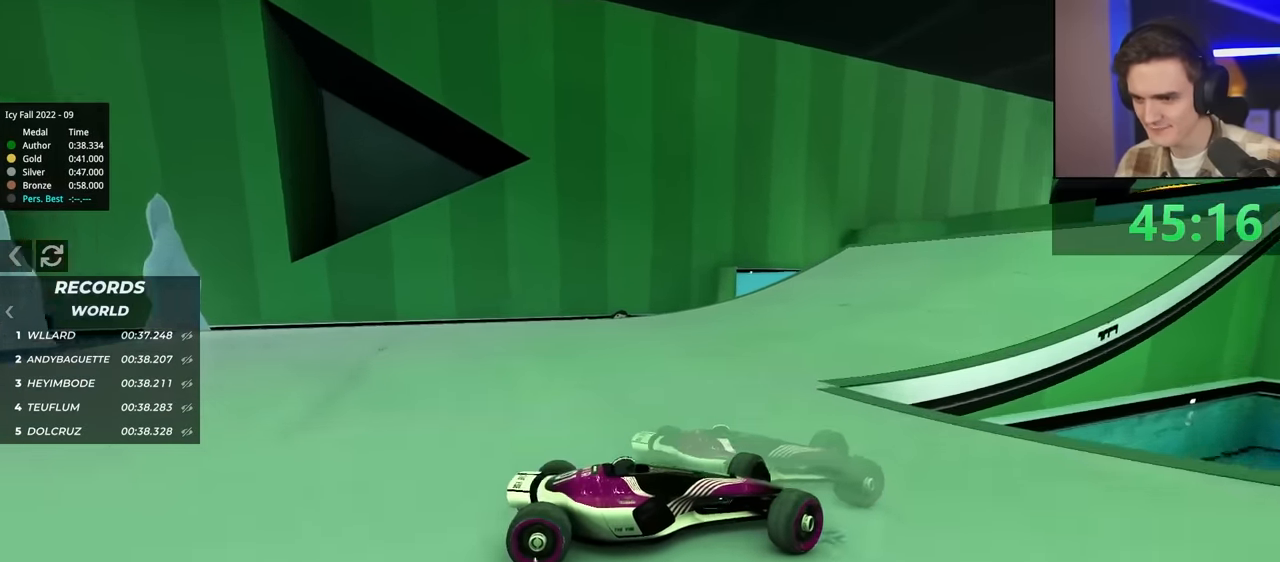
{"keys": ["left", "up"], "events": [[233, "brake", "down"], [267, "brake", "up"]]}
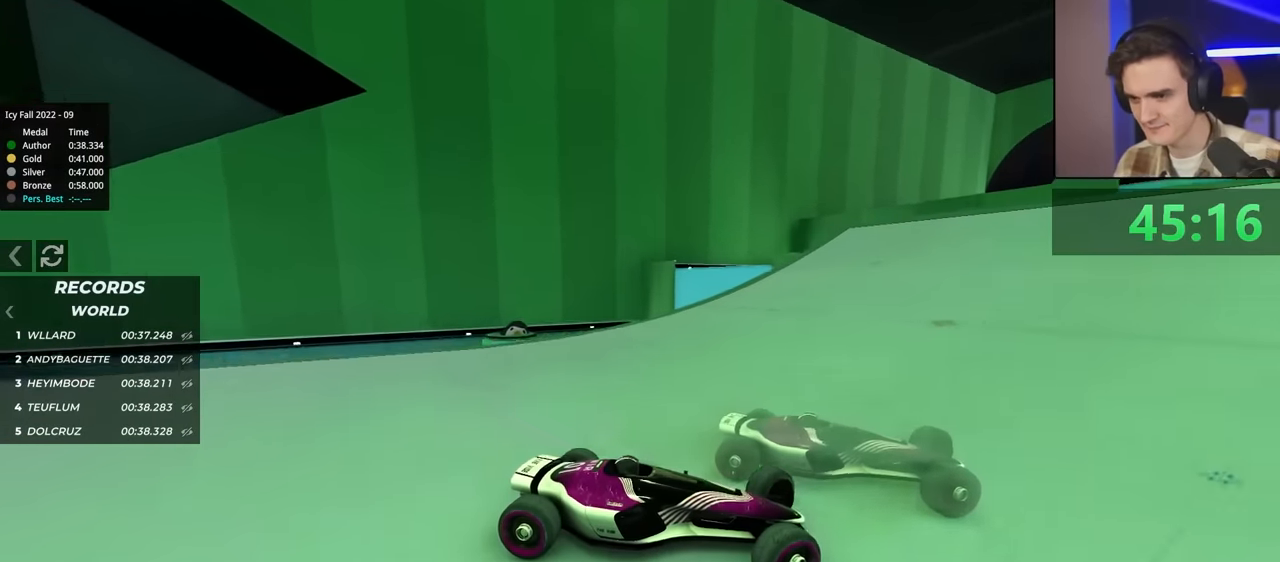
{"keys": ["left", "up"], "events": []}
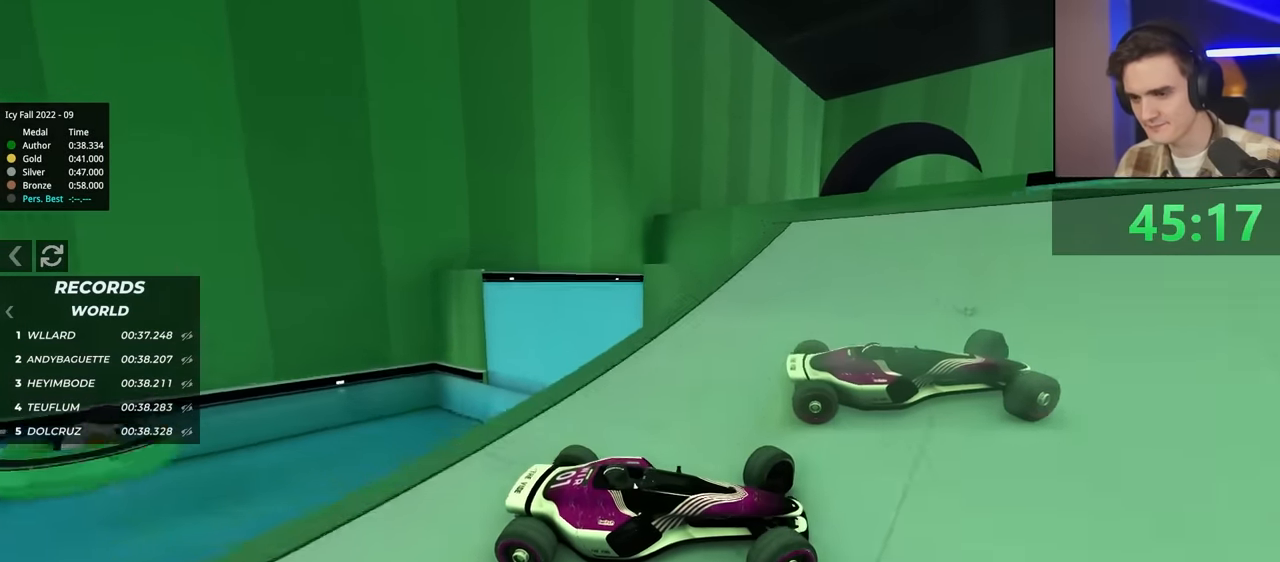
{"keys": ["left", "up"], "events": []}